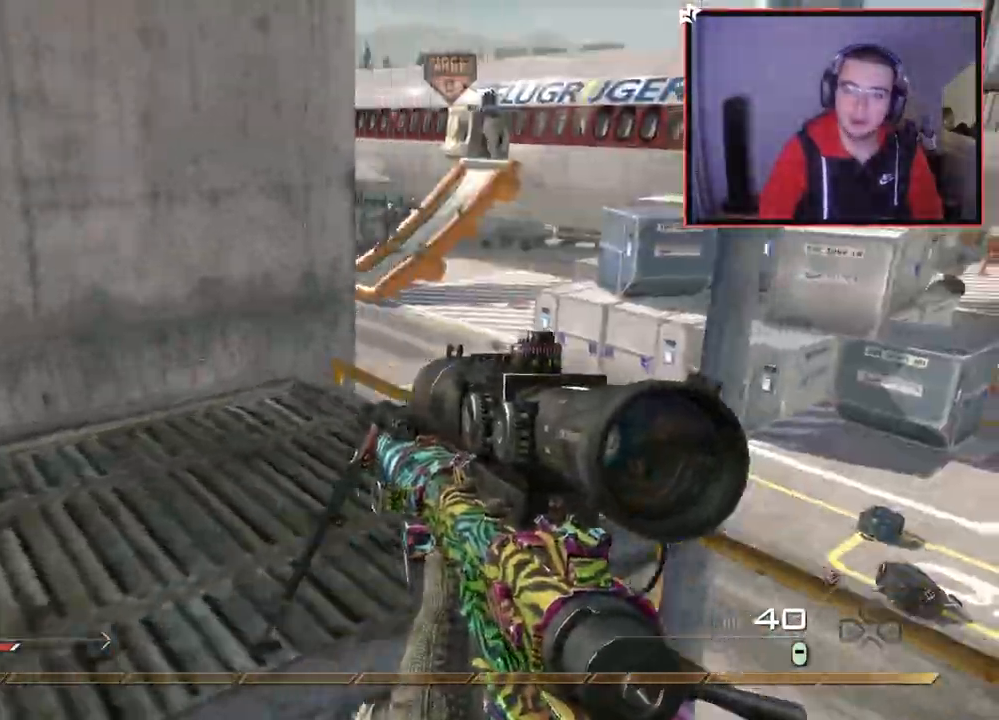
Gameplay with a controller (PlayStation layout); each line is a JSON object with the inputs held at the frame after it. "events" lists button and stick changes between this image and that frame as [ms after this image, input, new state], when the widget could be followed in between.
{"buttons": [], "left_stick": "up", "right_stick": "center", "events": [[100, "left_stick", "center"], [250, "left_stick", "up"], [333, "CROSS", "up"]]}
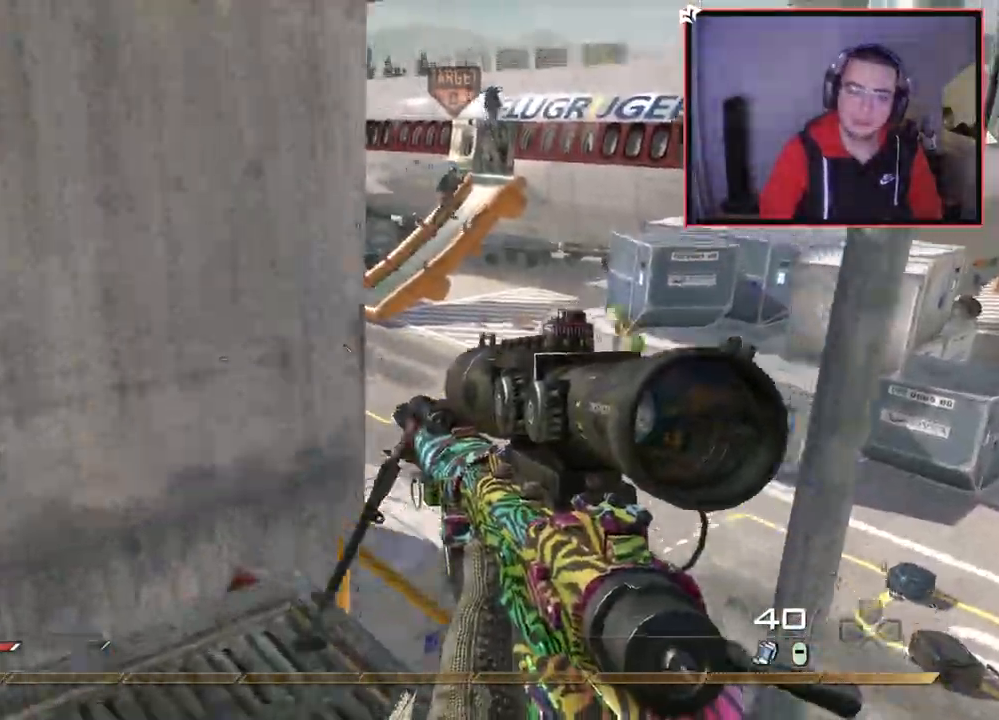
{"buttons": ["CROSS"], "left_stick": "up", "right_stick": "center", "events": [[117, "right_stick", "up-left"], [234, "CROSS", "down"], [250, "right_stick", "center"], [350, "CROSS", "up"], [400, "CROSS", "down"]]}
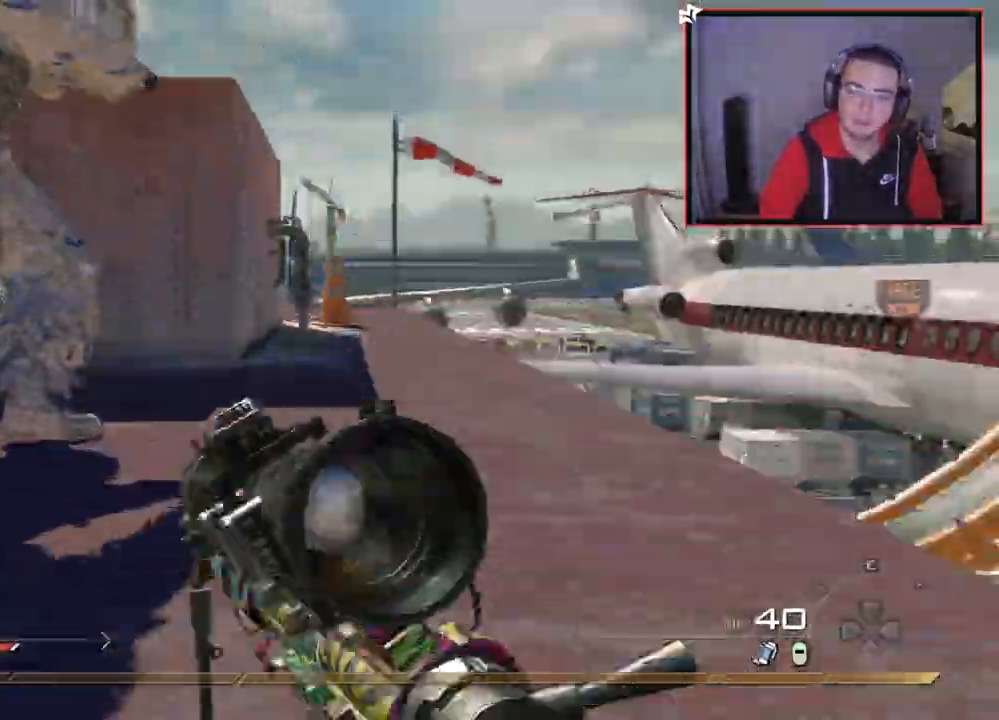
{"buttons": [], "left_stick": "right", "right_stick": "center", "events": [[33, "CROSS", "up"], [33, "L1", "down"], [216, "right_stick", "left"], [333, "left_stick", "up-right"], [400, "L1", "up"], [433, "left_stick", "right"], [450, "right_stick", "center"]]}
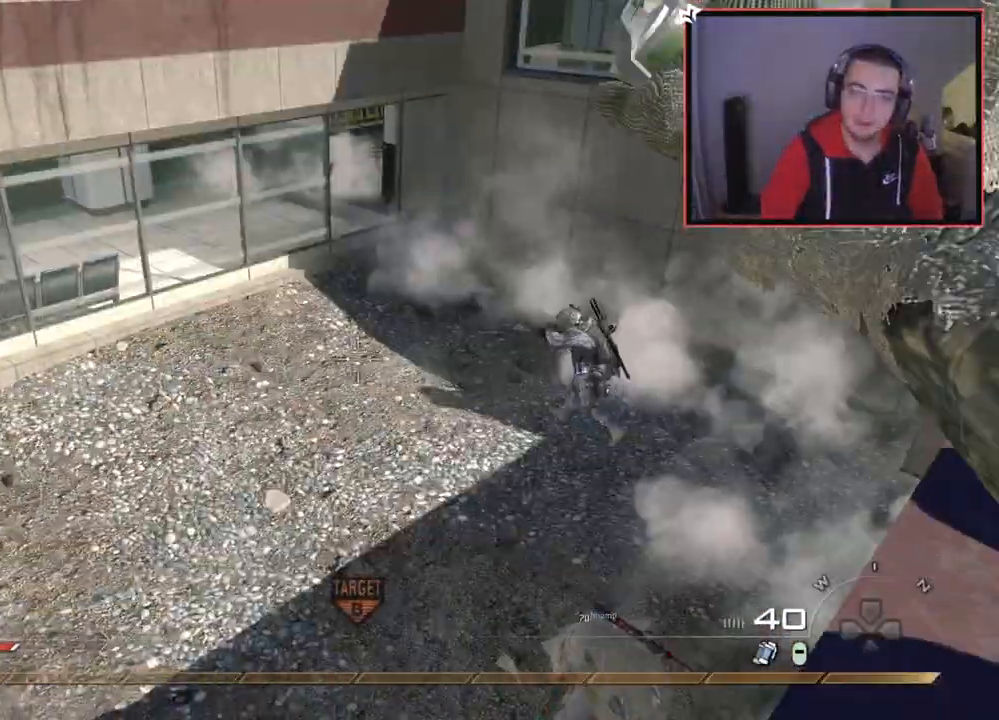
{"buttons": [], "left_stick": "up-right", "right_stick": "center", "events": [[184, "right_stick", "right"], [267, "left_stick", "up-right"], [350, "right_stick", "center"], [400, "TRIANGLE", "down"], [484, "TRIANGLE", "up"]]}
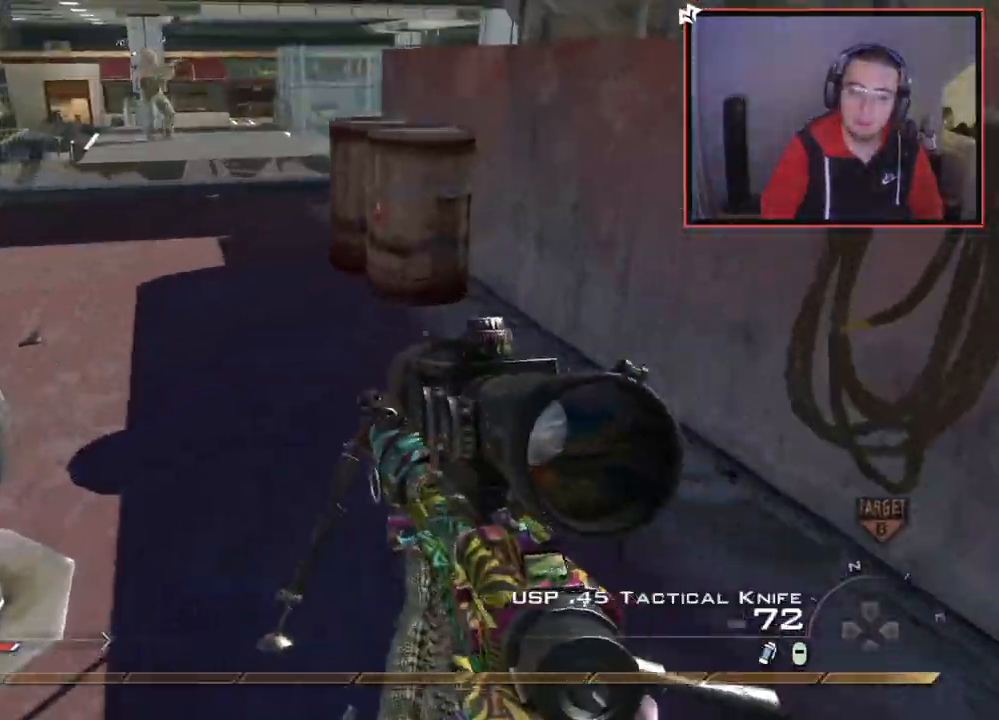
{"buttons": ["L3"], "left_stick": "up-right", "right_stick": "center", "events": [[33, "TRIANGLE", "down"], [83, "left_stick", "right"], [100, "TRIANGLE", "up"], [183, "right_stick", "right"], [283, "right_stick", "up-right"], [350, "left_stick", "up-right"], [400, "L3", "down"], [450, "right_stick", "center"]]}
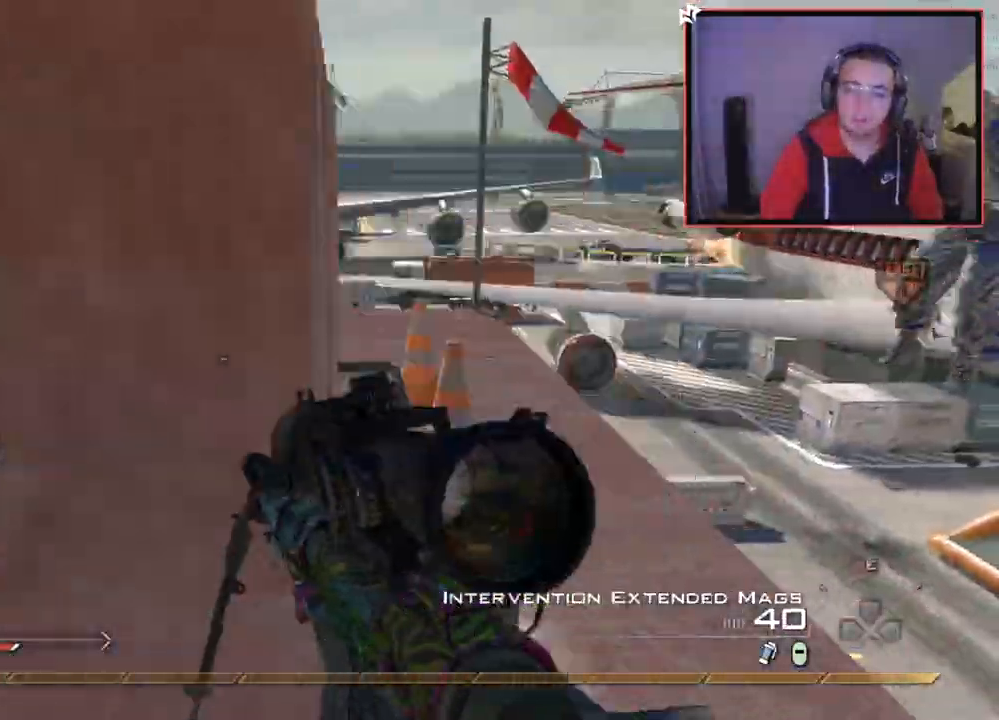
{"buttons": [], "left_stick": "up", "right_stick": "center", "events": [[67, "left_stick", "up"], [167, "L3", "up"], [167, "left_stick", "up-right"], [200, "right_stick", "left"], [300, "right_stick", "center"], [417, "TRIANGLE", "down"], [434, "left_stick", "up"], [484, "TRIANGLE", "up"]]}
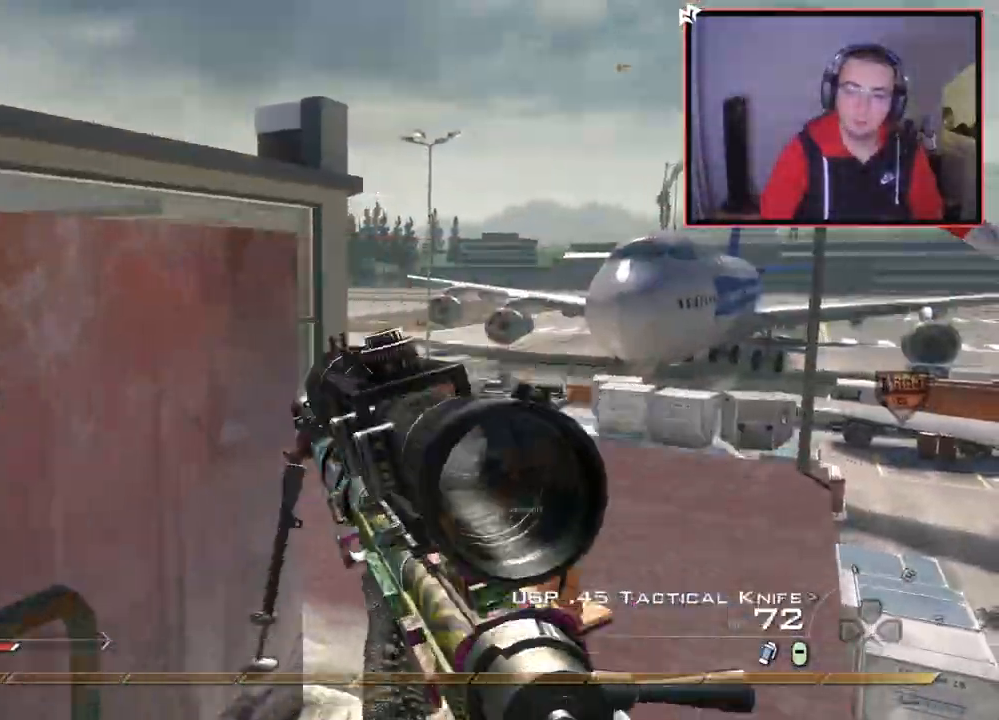
{"buttons": [], "left_stick": "up-left", "right_stick": "center", "events": [[16, "TRIANGLE", "down"], [50, "L3", "down"], [116, "TRIANGLE", "up"], [250, "L3", "up"], [283, "right_stick", "left"], [317, "left_stick", "up-left"], [350, "right_stick", "center"]]}
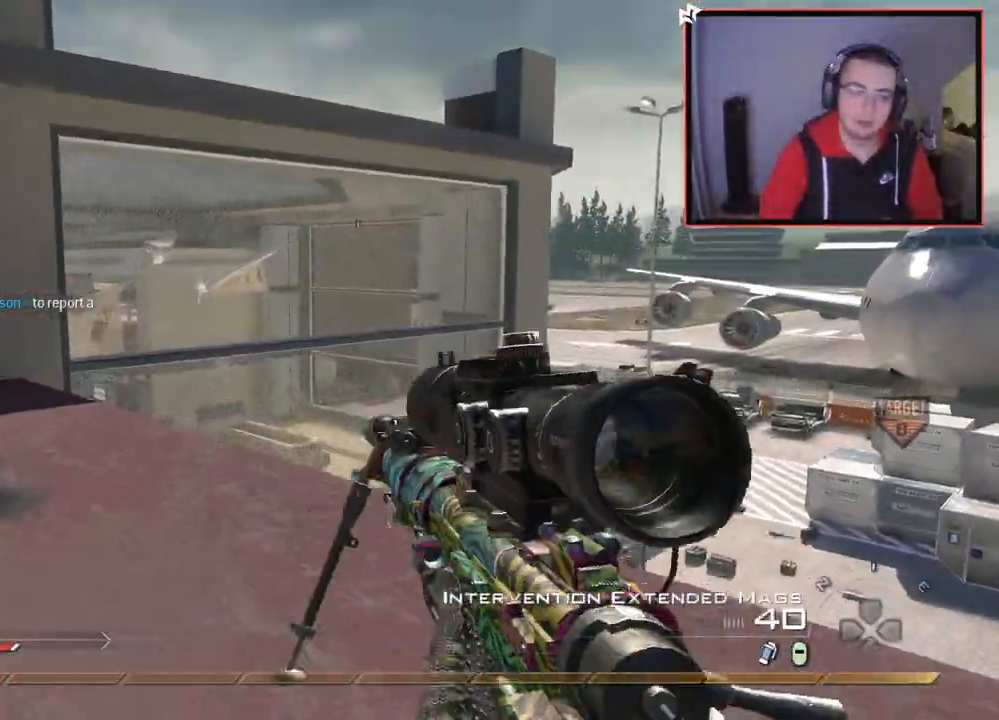
{"buttons": [], "left_stick": "up", "right_stick": "center", "events": [[17, "left_stick", "up"], [300, "right_stick", "right"], [367, "right_stick", "center"]]}
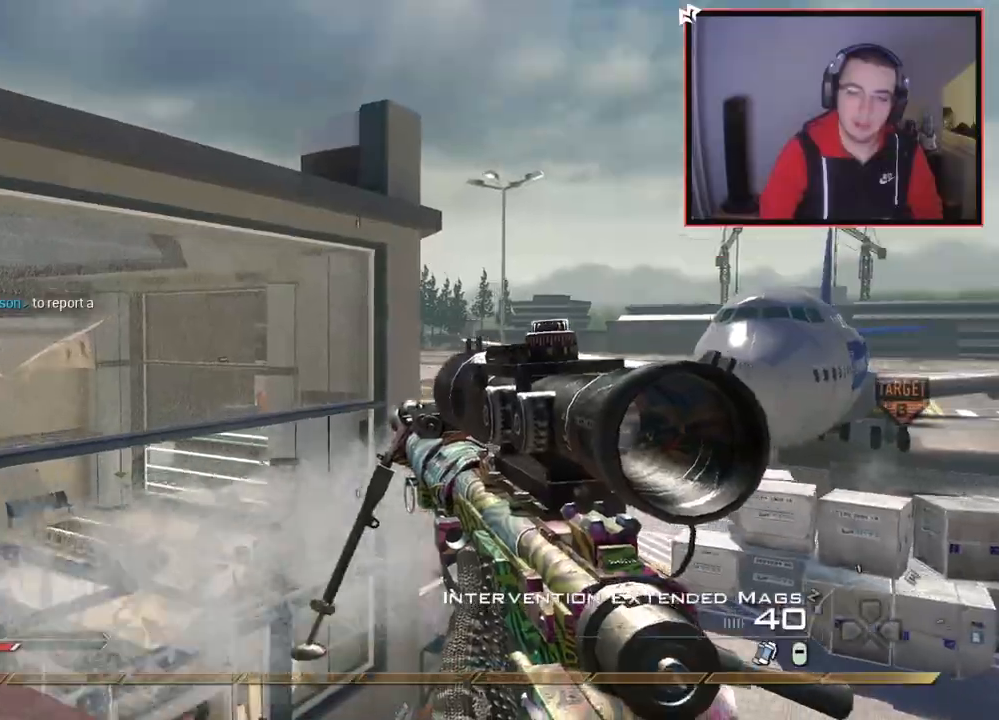
{"buttons": ["L3"], "left_stick": "up", "right_stick": "right", "events": [[116, "SQUARE", "down"], [150, "right_stick", "right"], [200, "SQUARE", "up"], [250, "CROSS", "down"], [350, "CROSS", "up"], [417, "L3", "down"]]}
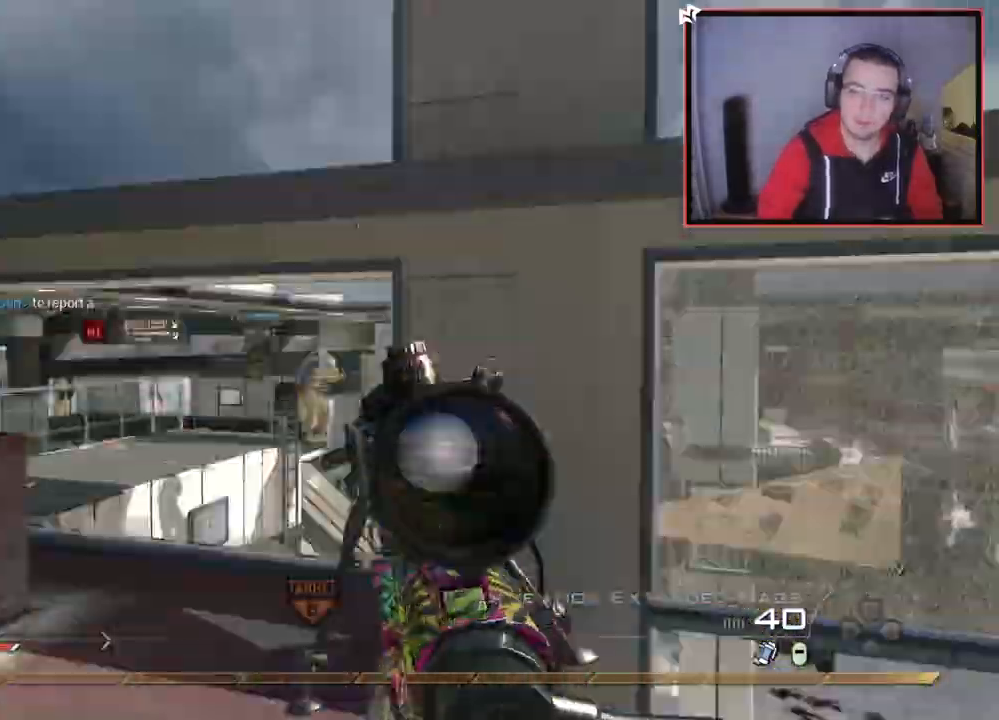
{"buttons": ["TRIANGLE", "L2"], "left_stick": "center", "right_stick": "right", "events": [[17, "SQUARE", "down"], [50, "L3", "up"], [100, "SQUARE", "up"], [100, "left_stick", "center"], [200, "left_stick", "up"], [267, "L3", "down"], [334, "TRIANGLE", "down"], [367, "L3", "up"], [400, "TRIANGLE", "up"], [451, "left_stick", "center"], [467, "TRIANGLE", "down"], [484, "L2", "down"]]}
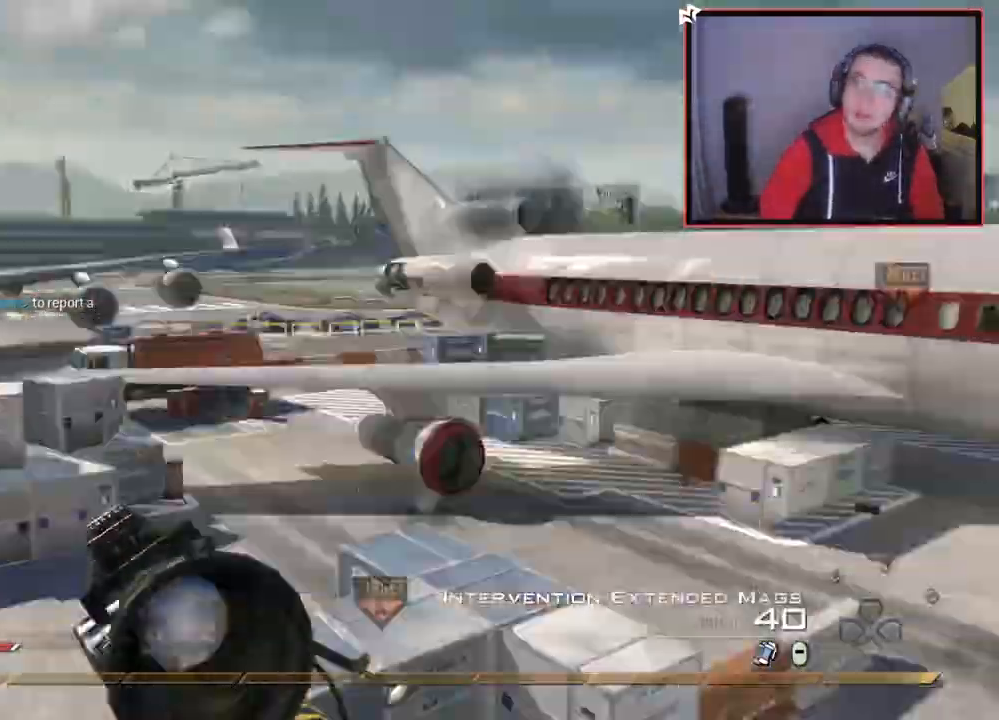
{"buttons": [], "left_stick": "up-right", "right_stick": "right", "events": [[50, "TRIANGLE", "up"], [66, "left_stick", "right"], [133, "R2", "down"], [150, "TRIANGLE", "down"], [233, "L2", "up"], [250, "R2", "up"], [250, "TRIANGLE", "up"], [250, "right_stick", "center"], [283, "left_stick", "up-right"], [467, "right_stick", "right"]]}
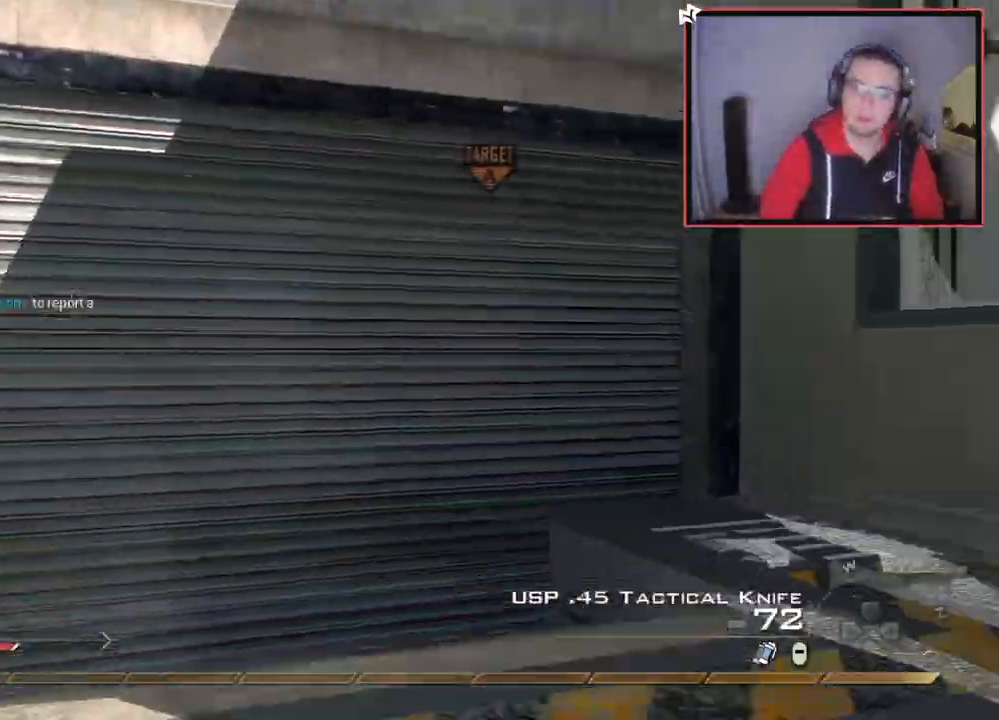
{"buttons": [], "left_stick": "up", "right_stick": "center", "events": [[67, "L3", "down"], [134, "left_stick", "up"], [150, "right_stick", "center"], [317, "TRIANGLE", "down"], [400, "TRIANGLE", "up"], [434, "L3", "up"]]}
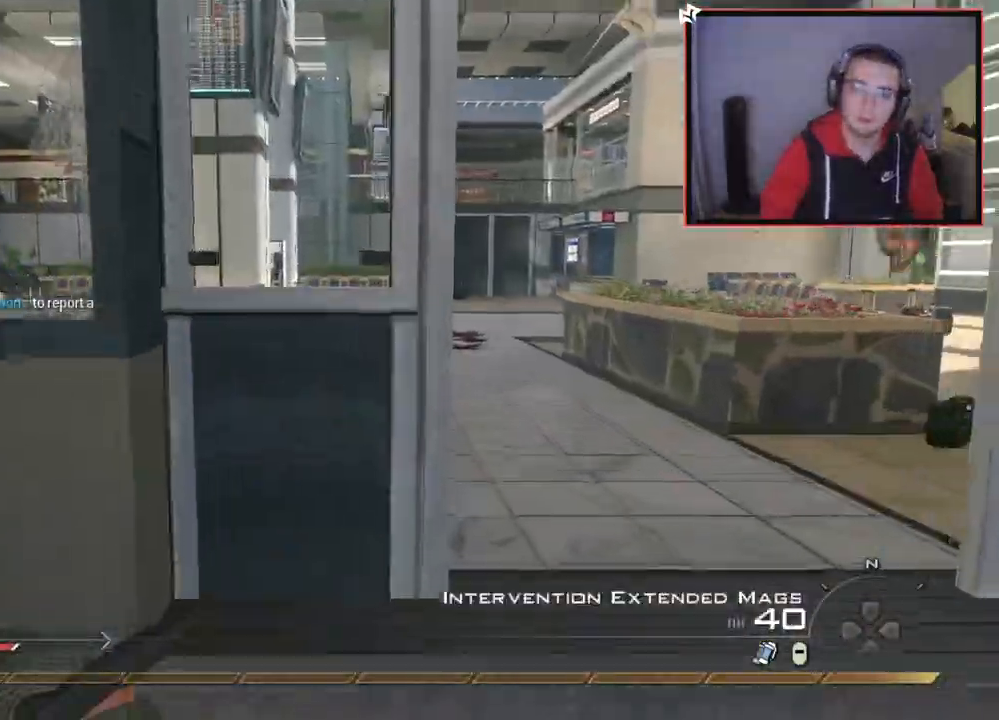
{"buttons": [], "left_stick": "up", "right_stick": "left", "events": [[66, "right_stick", "right"], [150, "right_stick", "center"], [383, "right_stick", "left"]]}
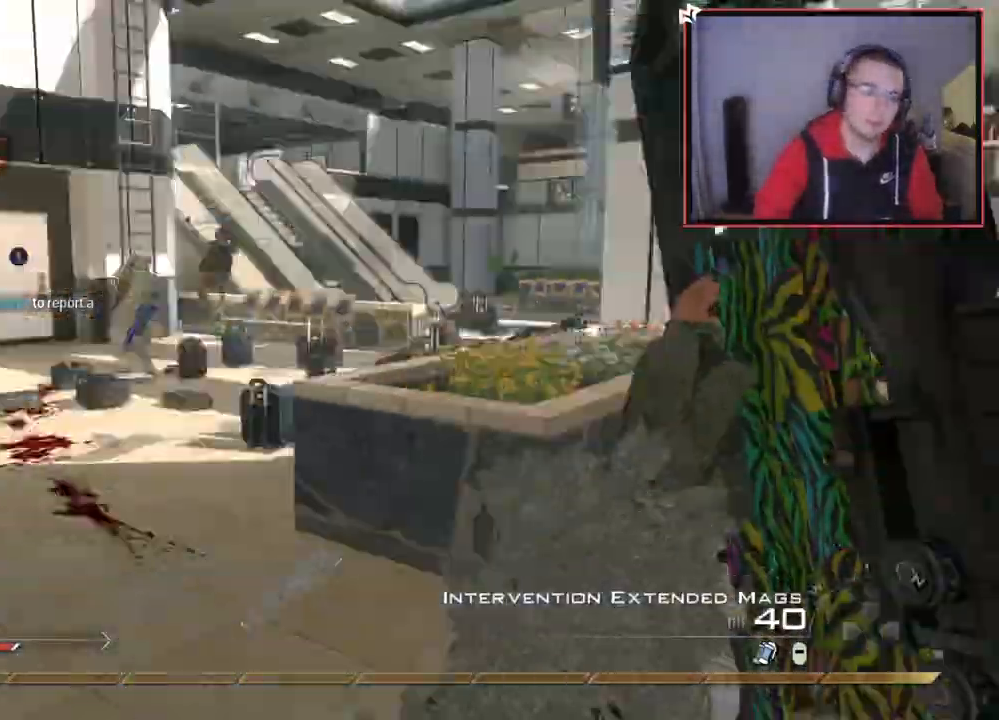
{"buttons": ["TRIANGLE"], "left_stick": "up", "right_stick": "center", "events": [[33, "right_stick", "center"], [150, "CROSS", "down"], [350, "TRIANGLE", "down"], [417, "TRIANGLE", "up"], [451, "TRIANGLE", "down"], [484, "CROSS", "up"]]}
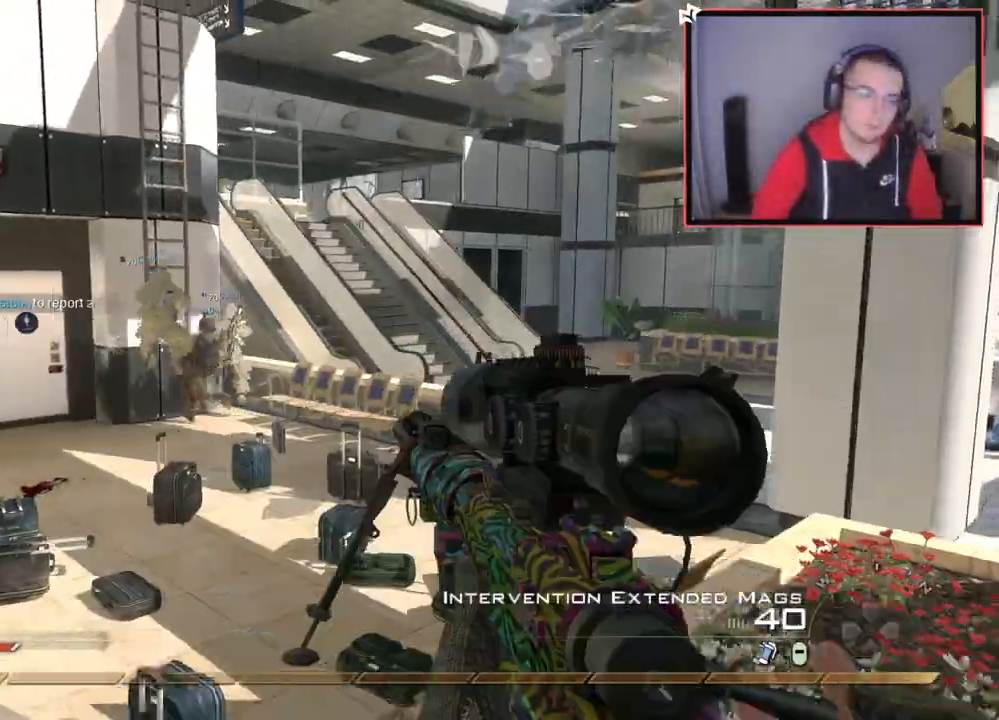
{"buttons": ["L3"], "left_stick": "up", "right_stick": "center", "events": [[16, "SQUARE", "down"], [33, "TRIANGLE", "up"], [133, "SQUARE", "up"], [467, "L3", "down"]]}
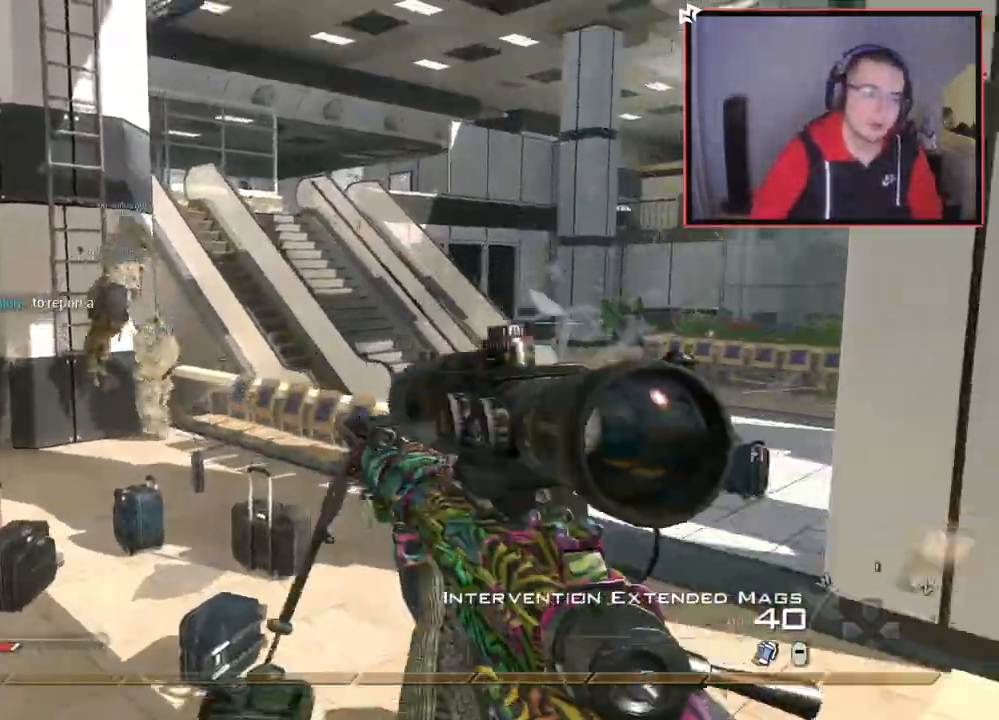
{"buttons": ["CROSS"], "left_stick": "up", "right_stick": "center", "events": [[84, "right_stick", "left"], [117, "L3", "up"], [167, "right_stick", "center"], [284, "CROSS", "down"], [334, "SQUARE", "down"], [434, "CROSS", "up"], [434, "SQUARE", "up"], [501, "CROSS", "down"]]}
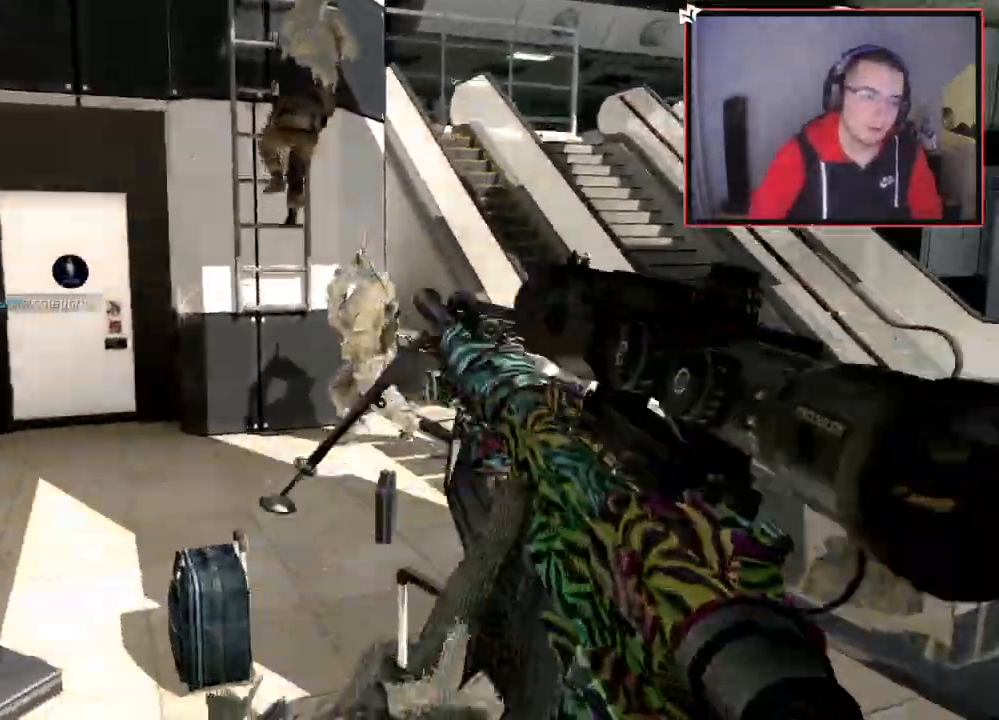
{"buttons": [], "left_stick": "up", "right_stick": "center", "events": [[116, "CROSS", "up"]]}
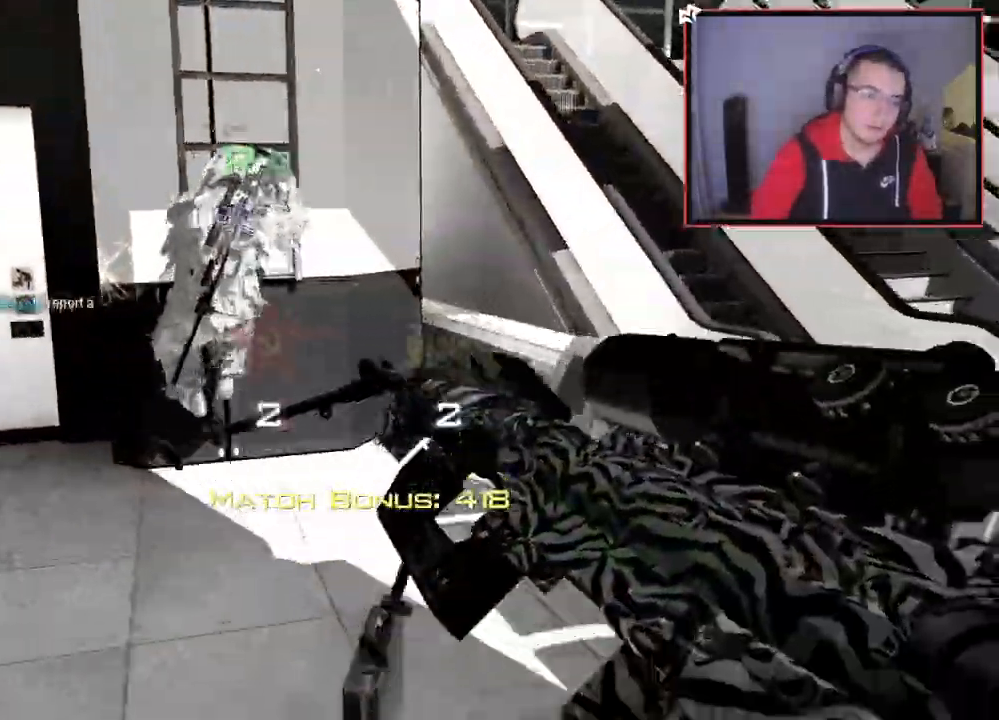
{"buttons": [], "left_stick": "center", "right_stick": "center", "events": [[17, "right_stick", "up-left"], [117, "right_stick", "center"], [284, "TRIANGLE", "down"], [334, "left_stick", "center"], [384, "TRIANGLE", "up"]]}